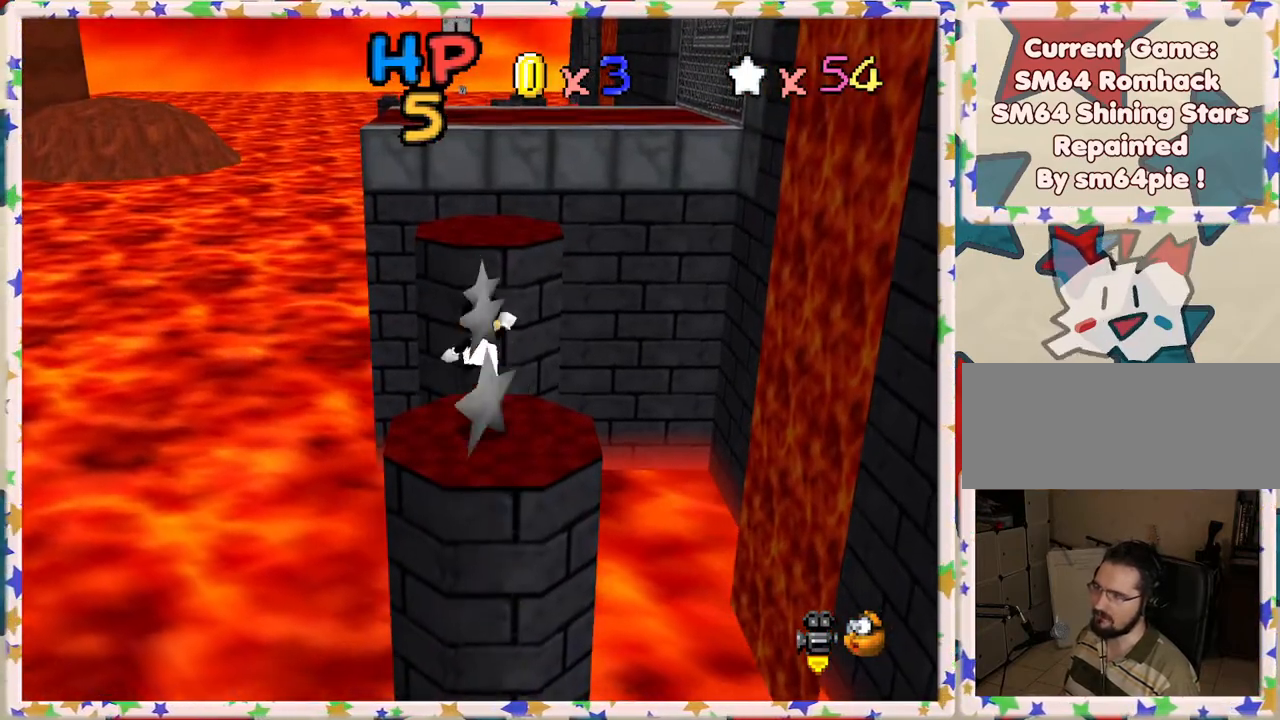
Gameplay with a controller (Nintendo layout); each line is a JSON object with the inputs held at the frame after it. "events" lists button and stick changes between this image and that frame as [ms after this image, input, new state], when the widget could be followed in between. Not read: L3 R3.
{"buttons": ["A"], "left_stick": "up", "events": [[383, "A", "down"]]}
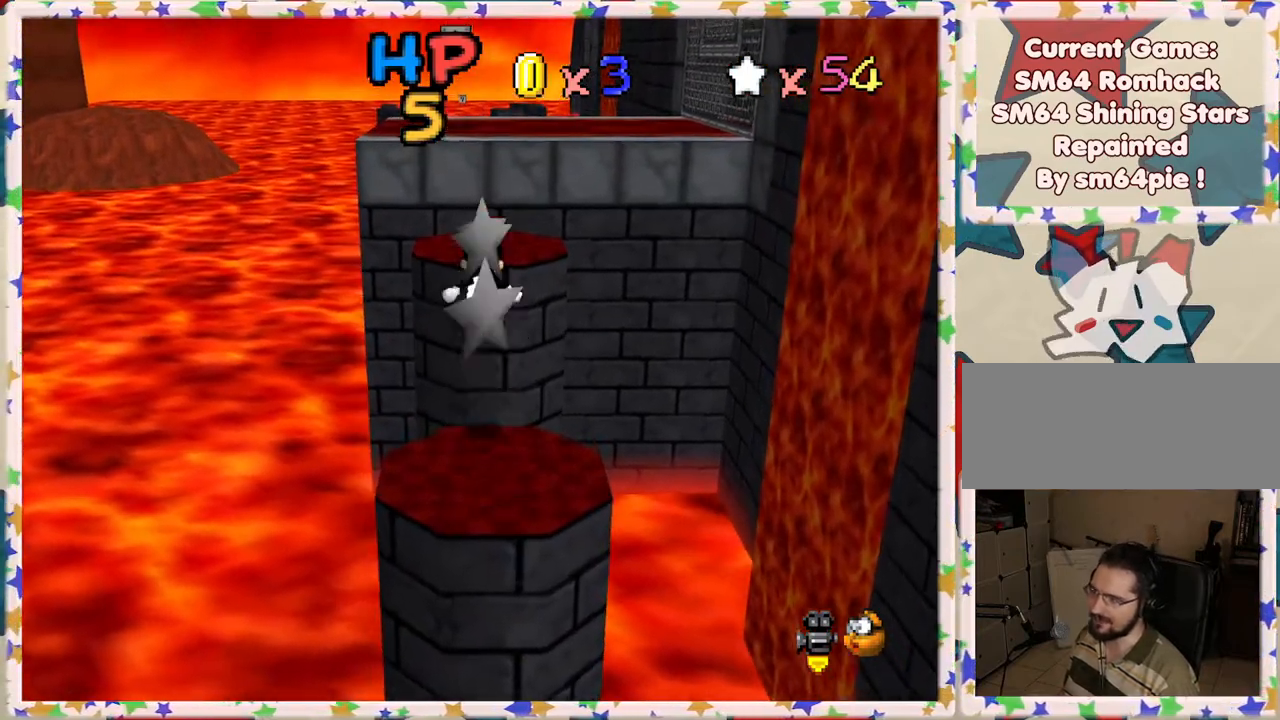
{"buttons": [], "left_stick": "up", "events": [[483, "A", "up"]]}
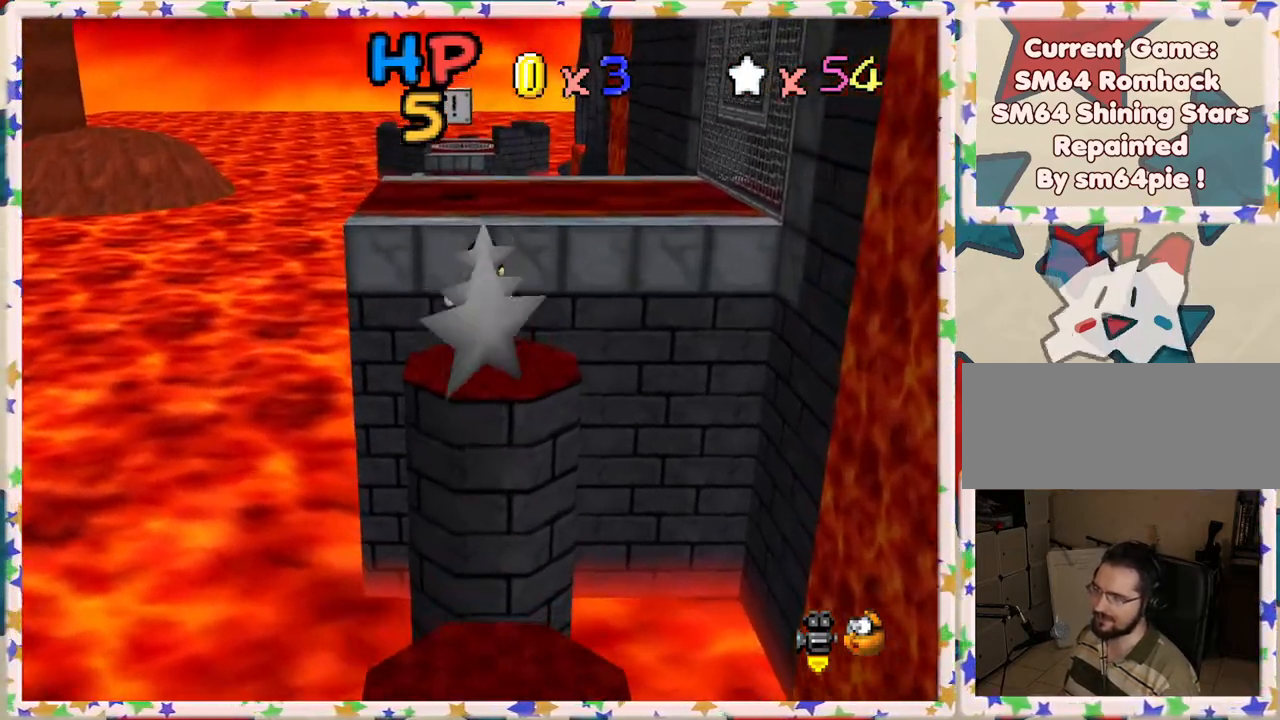
{"buttons": ["A"], "left_stick": "up", "events": [[283, "A", "down"]]}
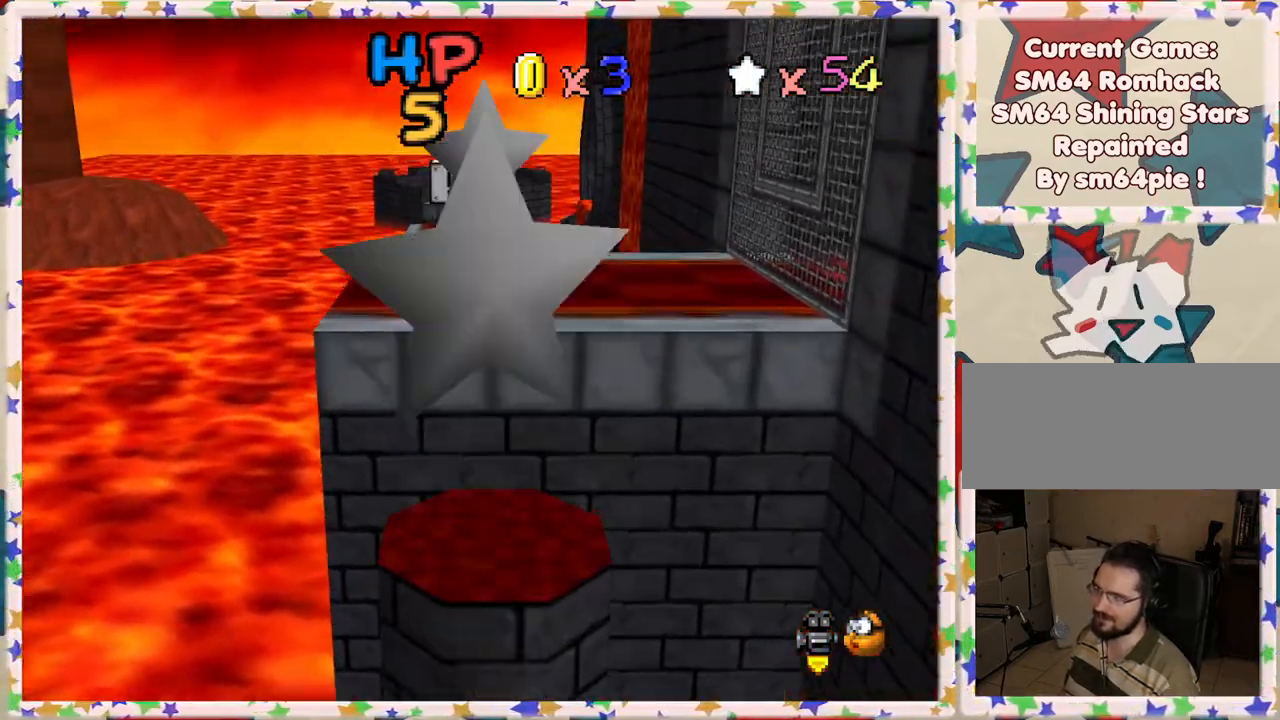
{"buttons": [], "left_stick": "center", "events": [[33, "left_stick", "up-right"], [200, "A", "up"], [200, "left_stick", "center"], [250, "left_stick", "down"], [367, "left_stick", "center"]]}
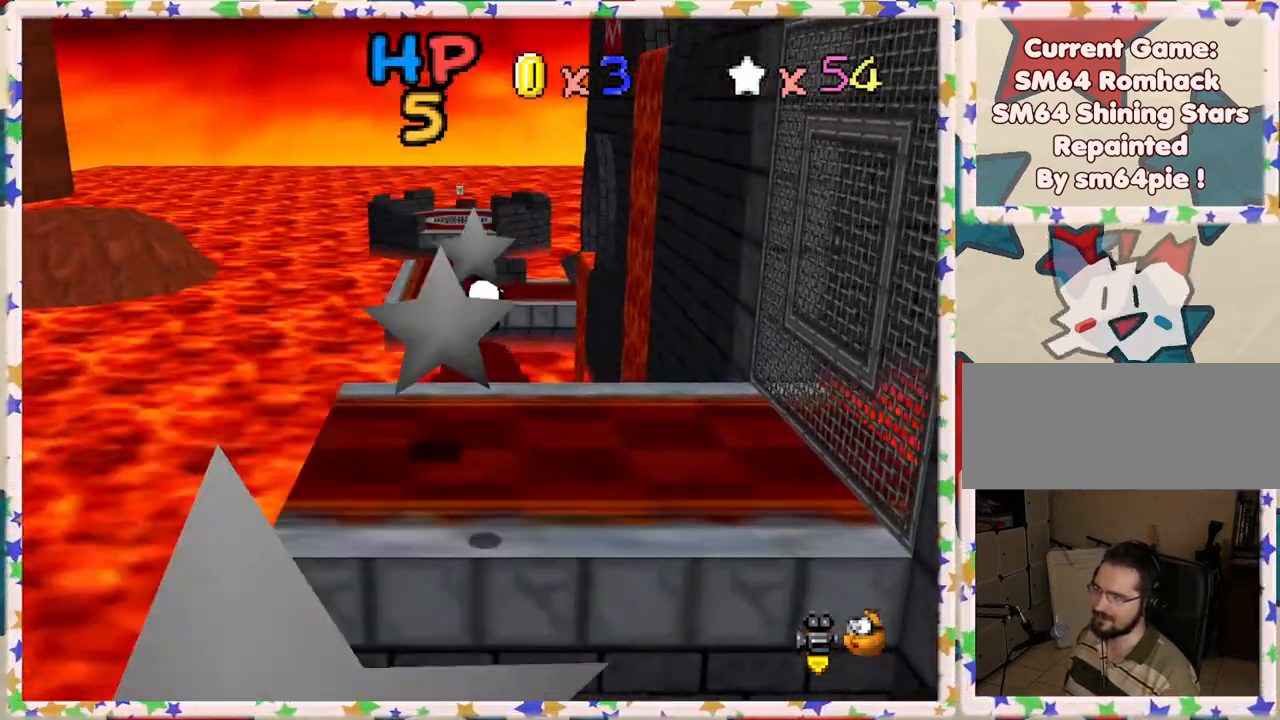
{"buttons": [], "left_stick": "up", "events": [[233, "left_stick", "up"], [333, "left_stick", "left"], [500, "left_stick", "up"]]}
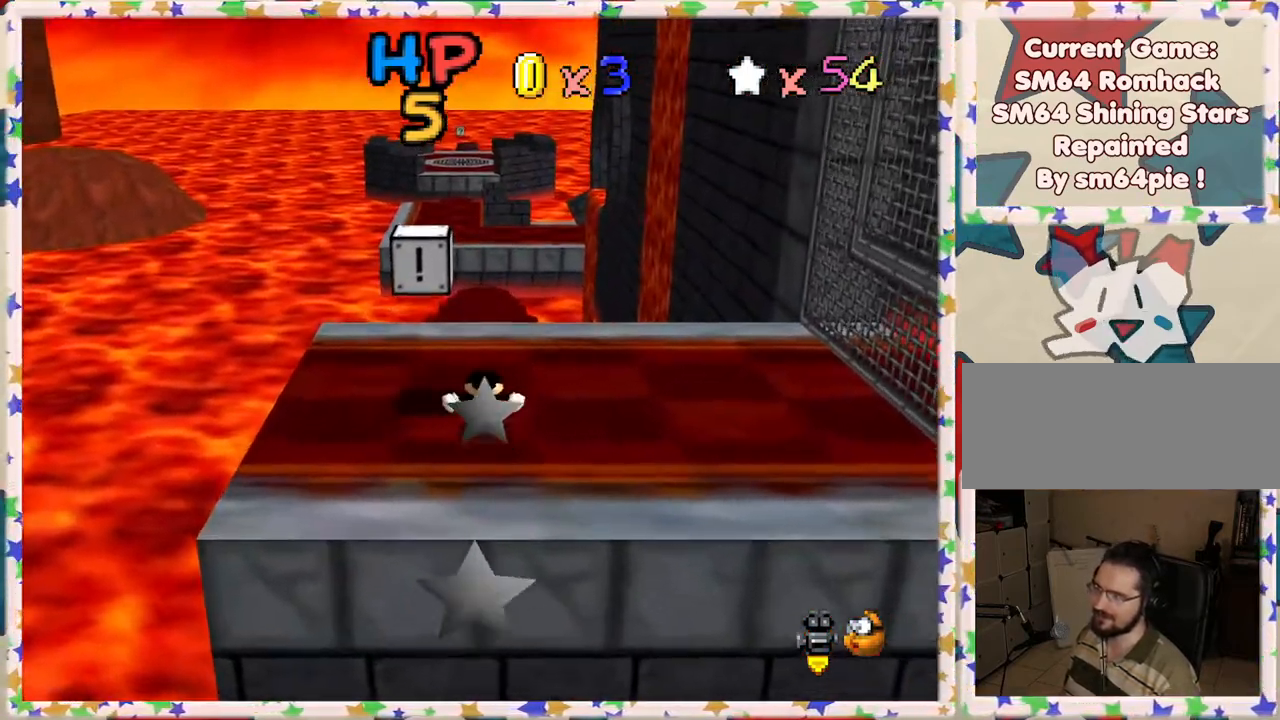
{"buttons": [], "left_stick": "center", "events": [[183, "left_stick", "center"]]}
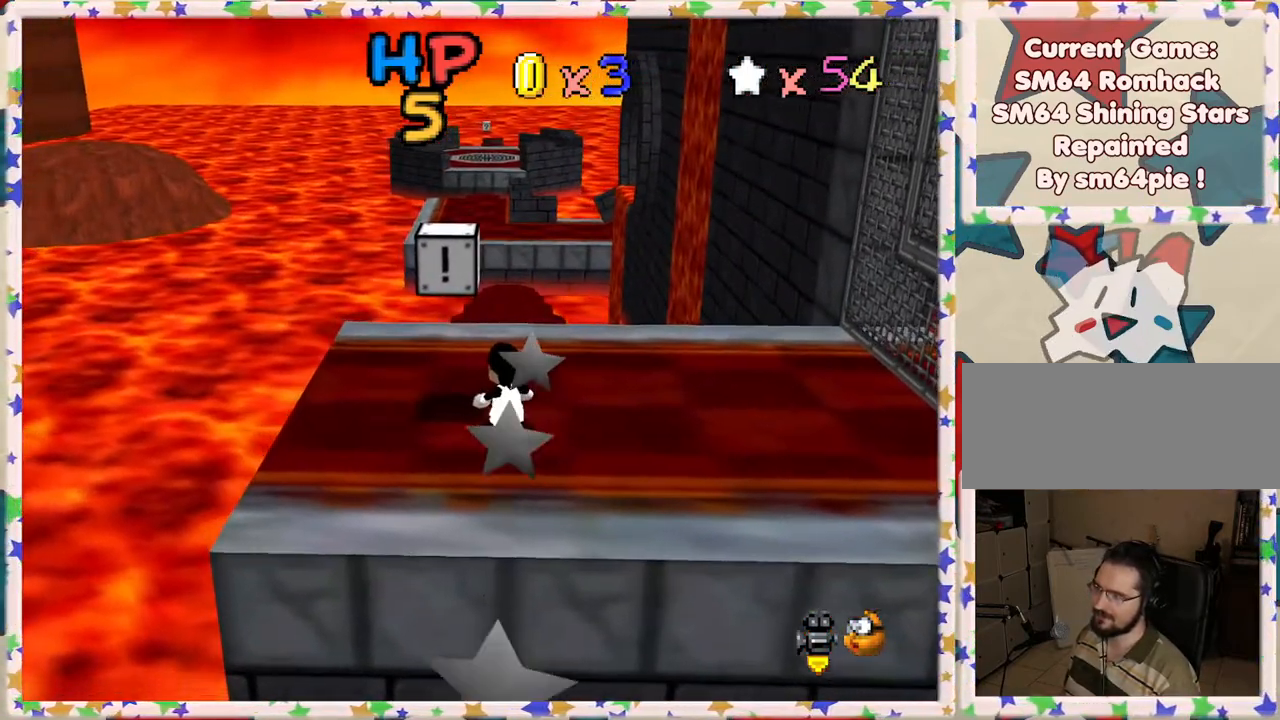
{"buttons": [], "left_stick": "up", "events": [[50, "left_stick", "up"], [150, "left_stick", "center"], [417, "left_stick", "up"]]}
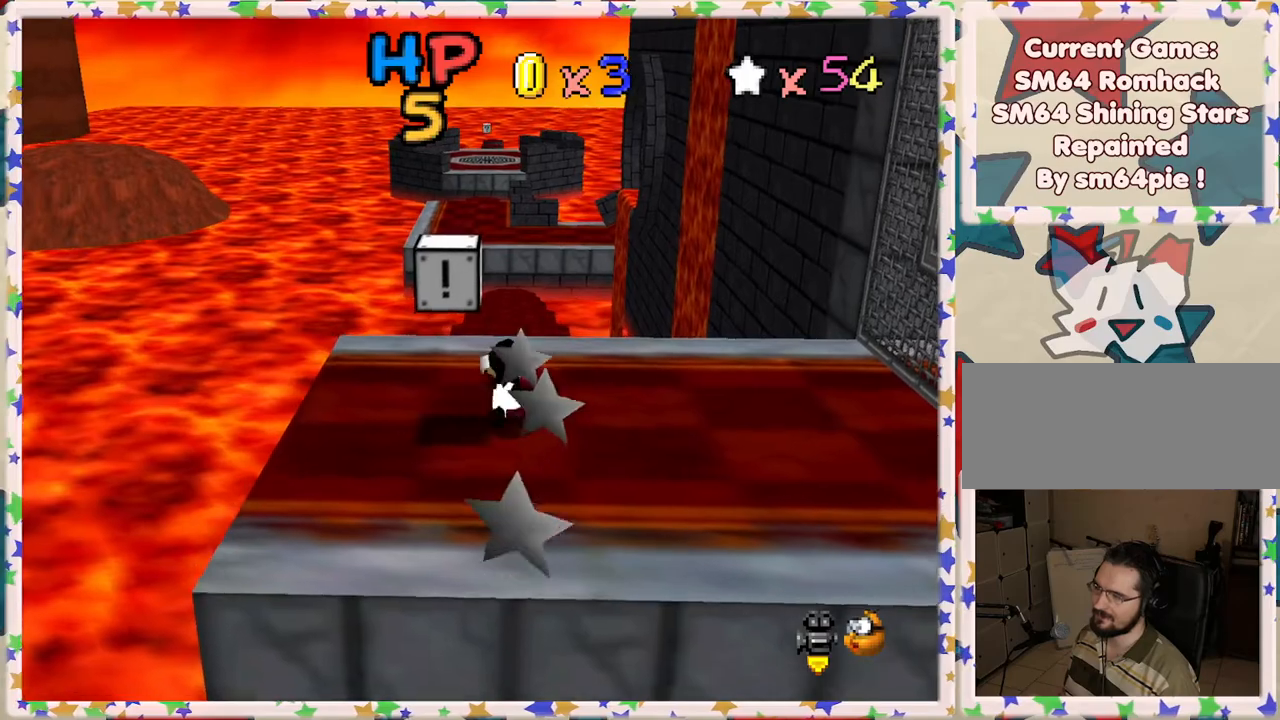
{"buttons": [], "left_stick": "up", "events": []}
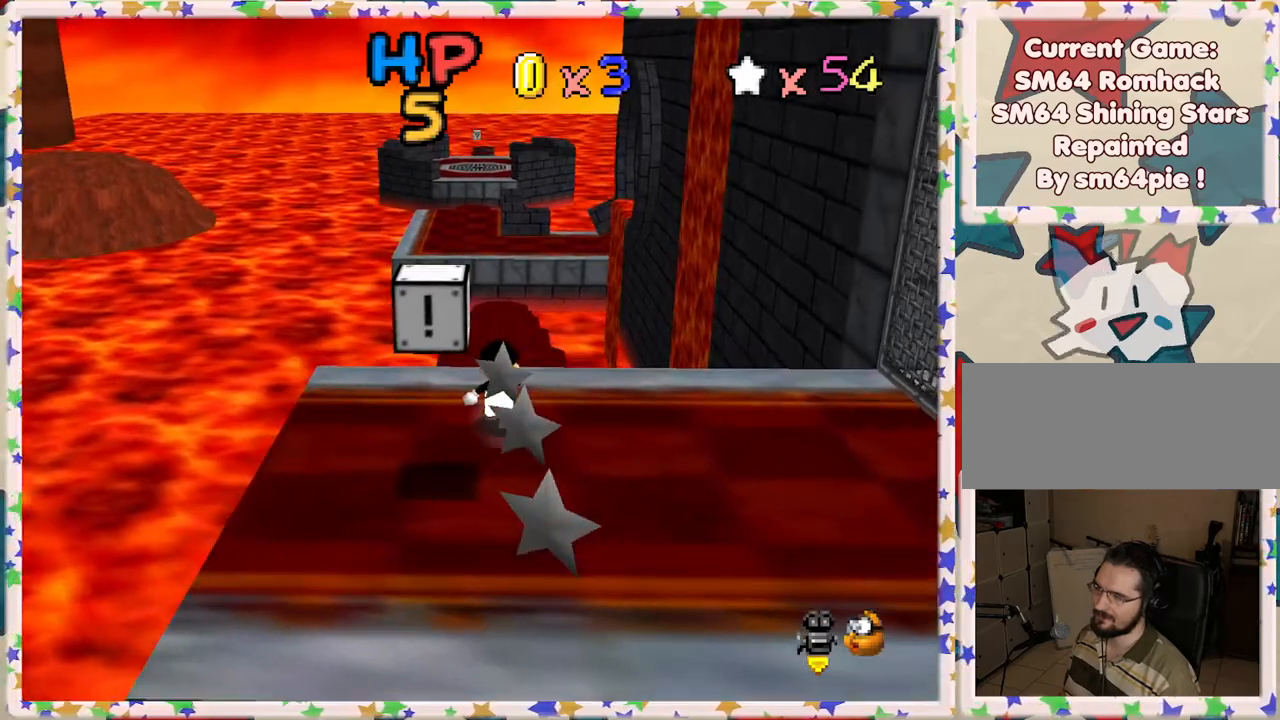
{"buttons": ["A", "Z"], "left_stick": "up", "events": [[133, "Z", "down"], [183, "A", "down"]]}
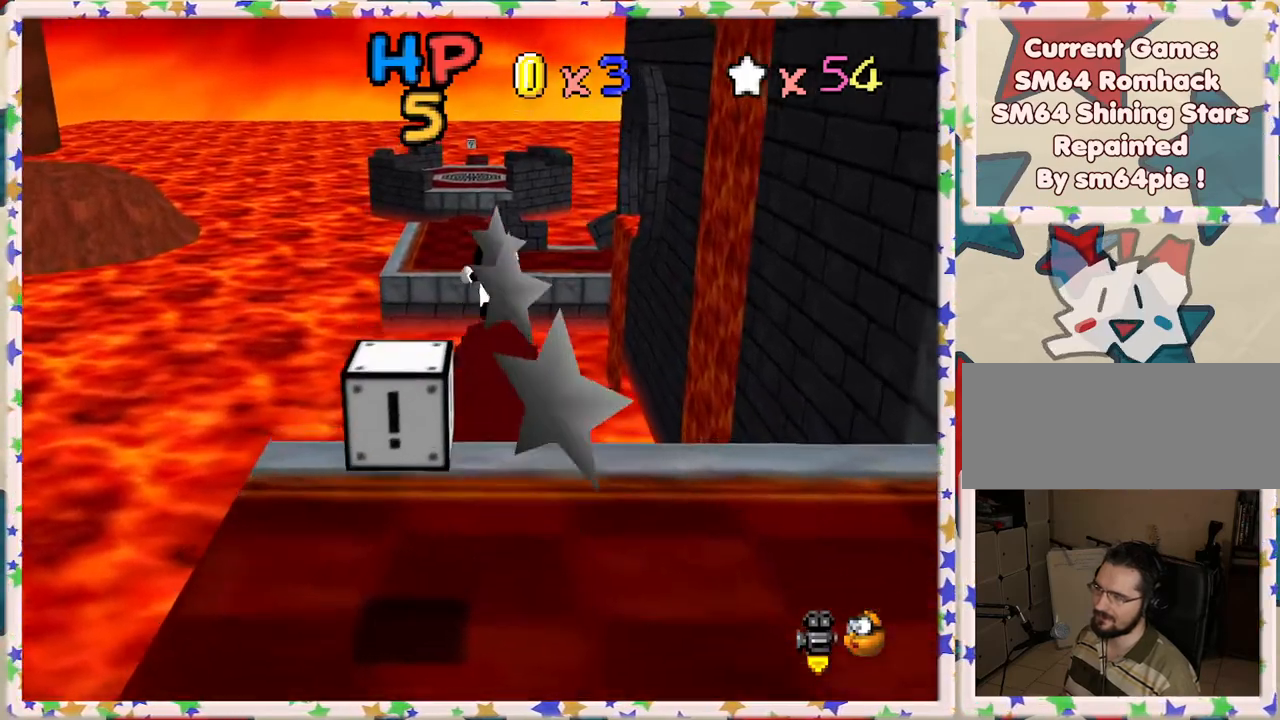
{"buttons": ["Z"], "left_stick": "center", "events": [[250, "A", "up"], [483, "left_stick", "center"]]}
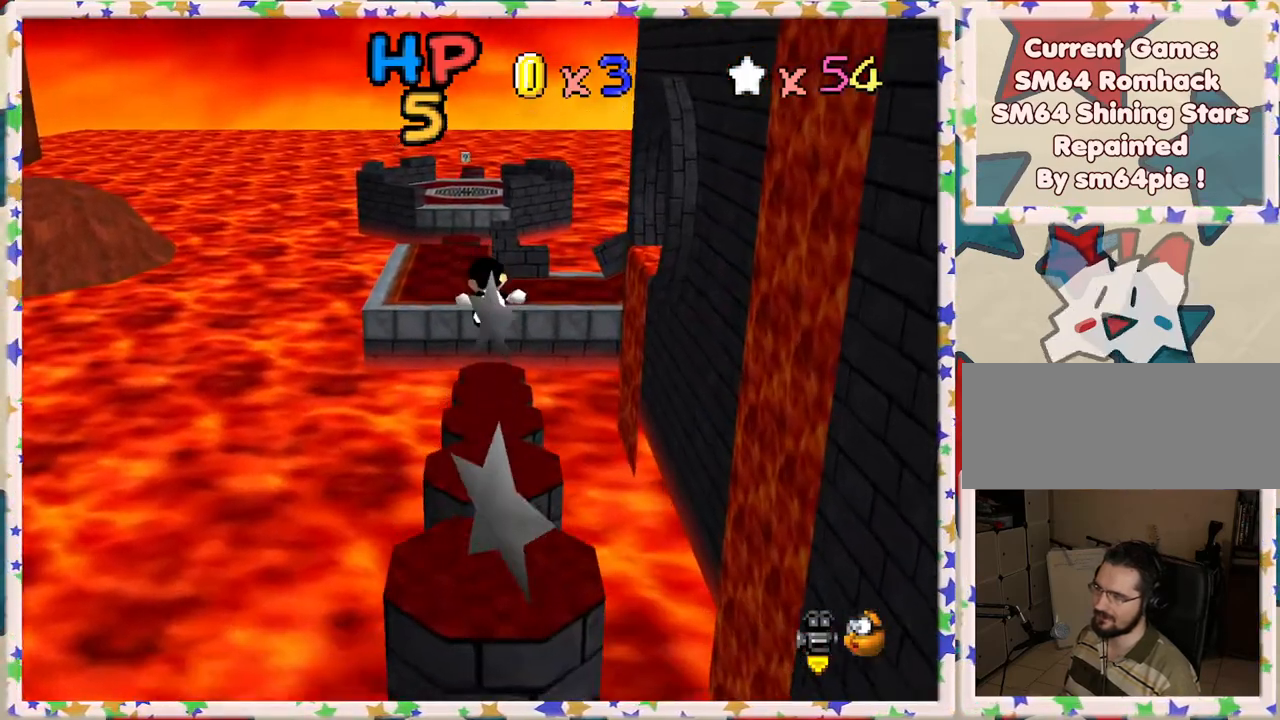
{"buttons": ["Z"], "left_stick": "up", "events": [[17, "left_stick", "down"], [500, "left_stick", "up"]]}
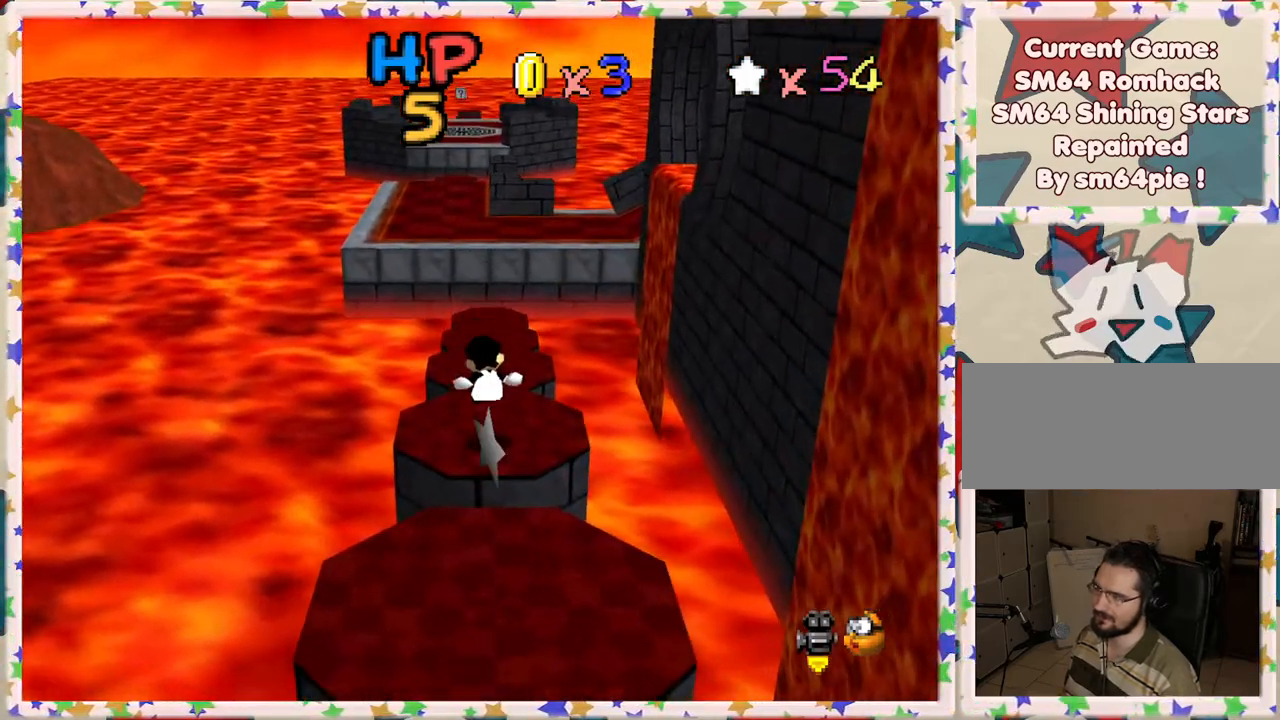
{"buttons": ["A", "Z"], "left_stick": "up", "events": [[83, "A", "down"]]}
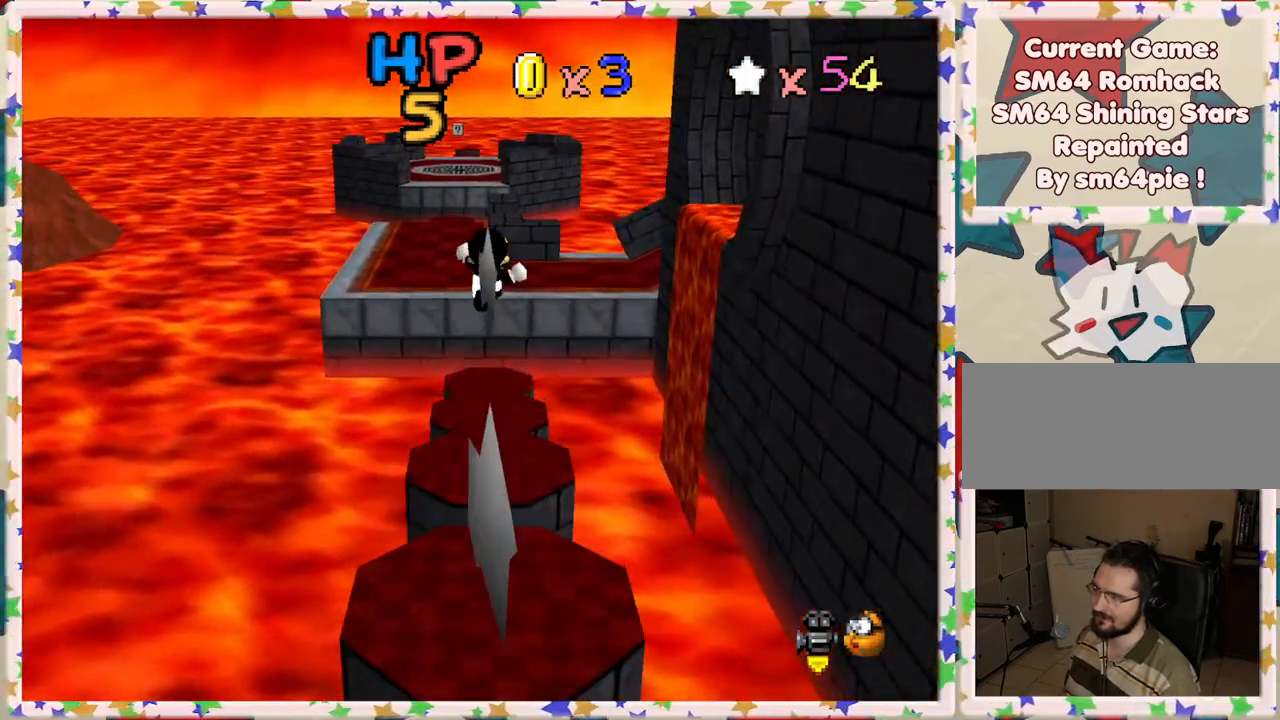
{"buttons": ["Z"], "left_stick": "up", "events": [[417, "A", "up"]]}
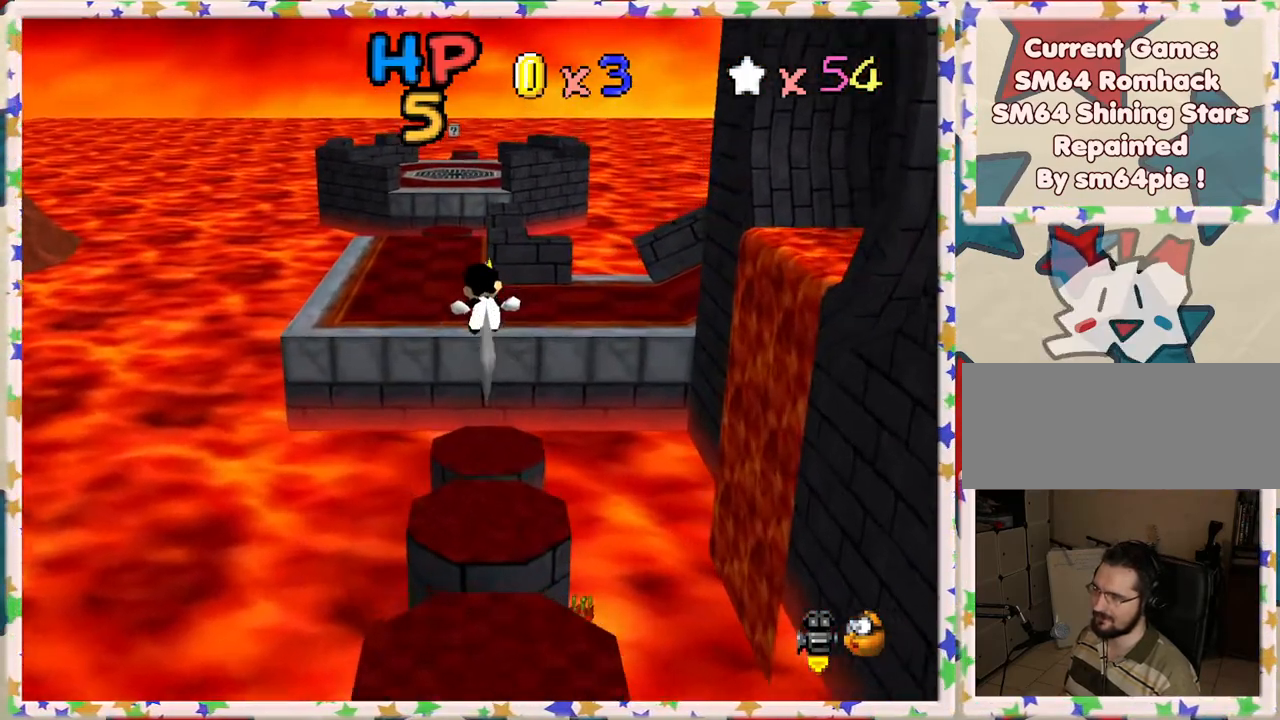
{"buttons": ["Z"], "left_stick": "left", "events": [[500, "left_stick", "left"]]}
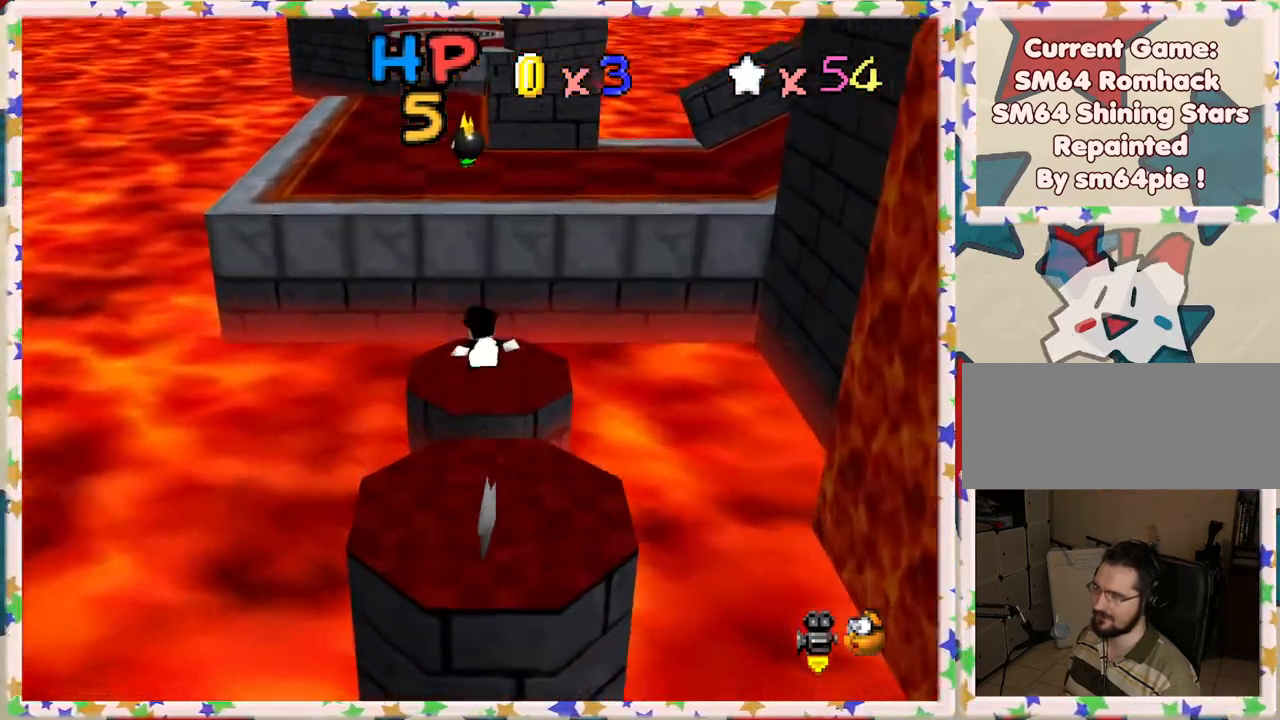
{"buttons": ["A", "Z"], "left_stick": "up-left", "events": [[33, "left_stick", "down-left"], [133, "A", "down"], [283, "A", "up"], [333, "A", "down"], [400, "left_stick", "up-left"]]}
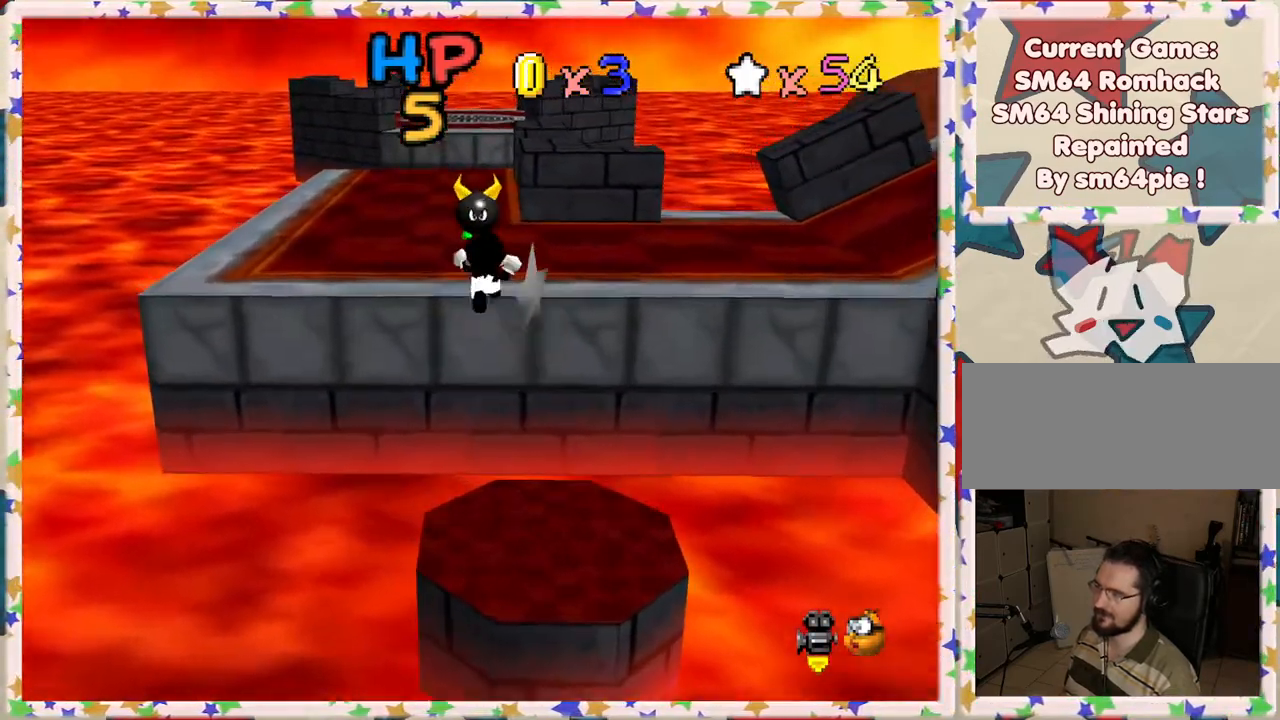
{"buttons": ["Z"], "left_stick": "up", "events": [[33, "A", "up"], [100, "left_stick", "left"], [150, "Z", "up"], [217, "Z", "down"], [350, "A", "down"], [350, "left_stick", "up-left"], [450, "left_stick", "up"], [500, "A", "up"]]}
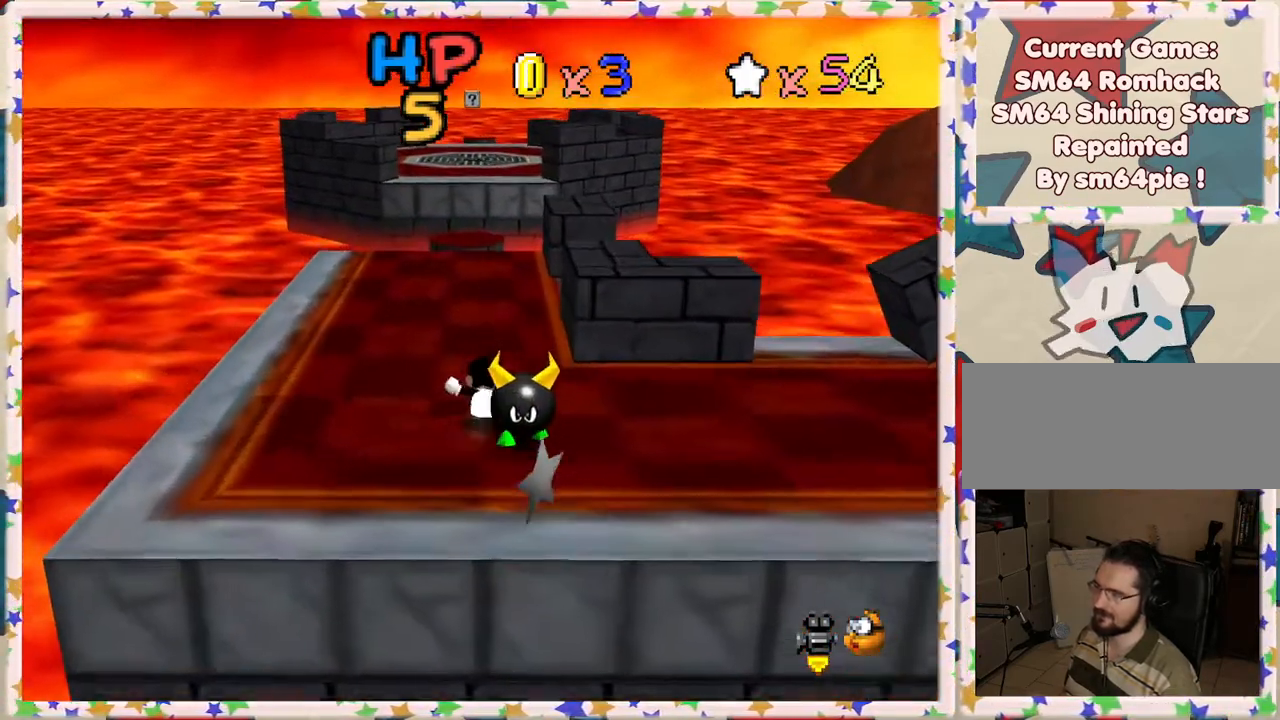
{"buttons": [], "left_stick": "up", "events": [[50, "Z", "up"]]}
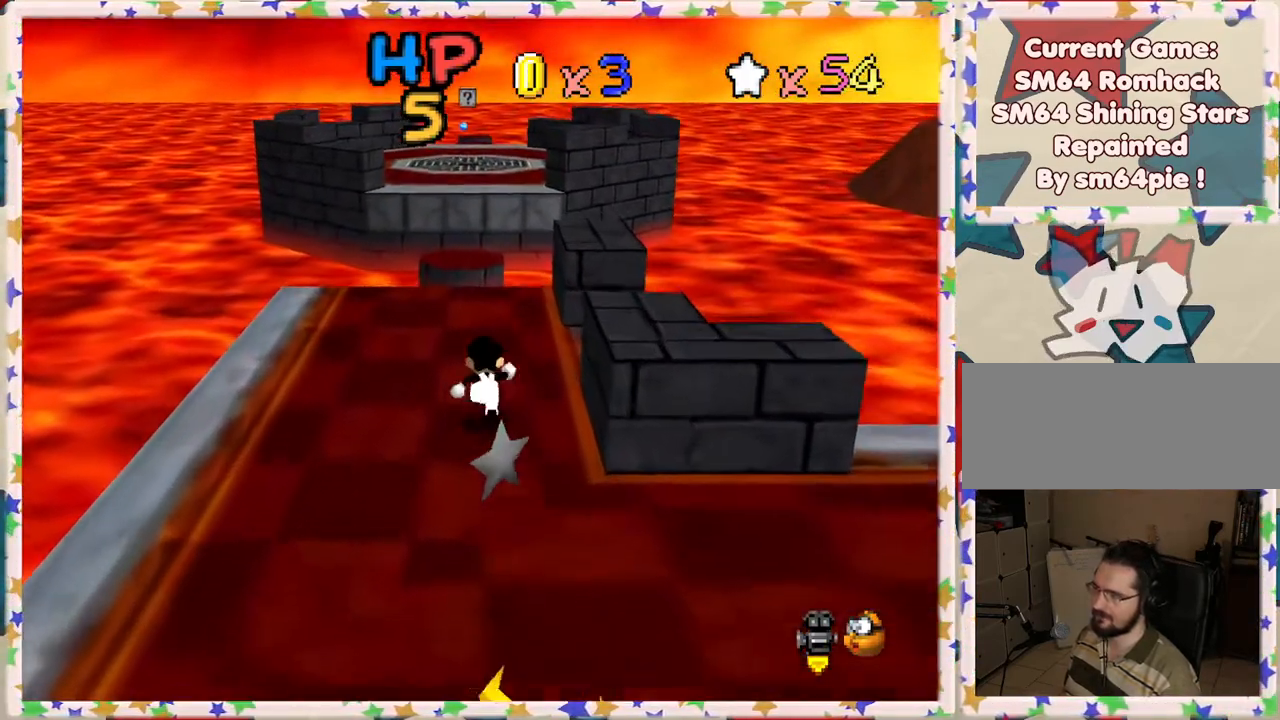
{"buttons": [], "left_stick": "up", "events": [[33, "left_stick", "up-left"], [150, "left_stick", "up"]]}
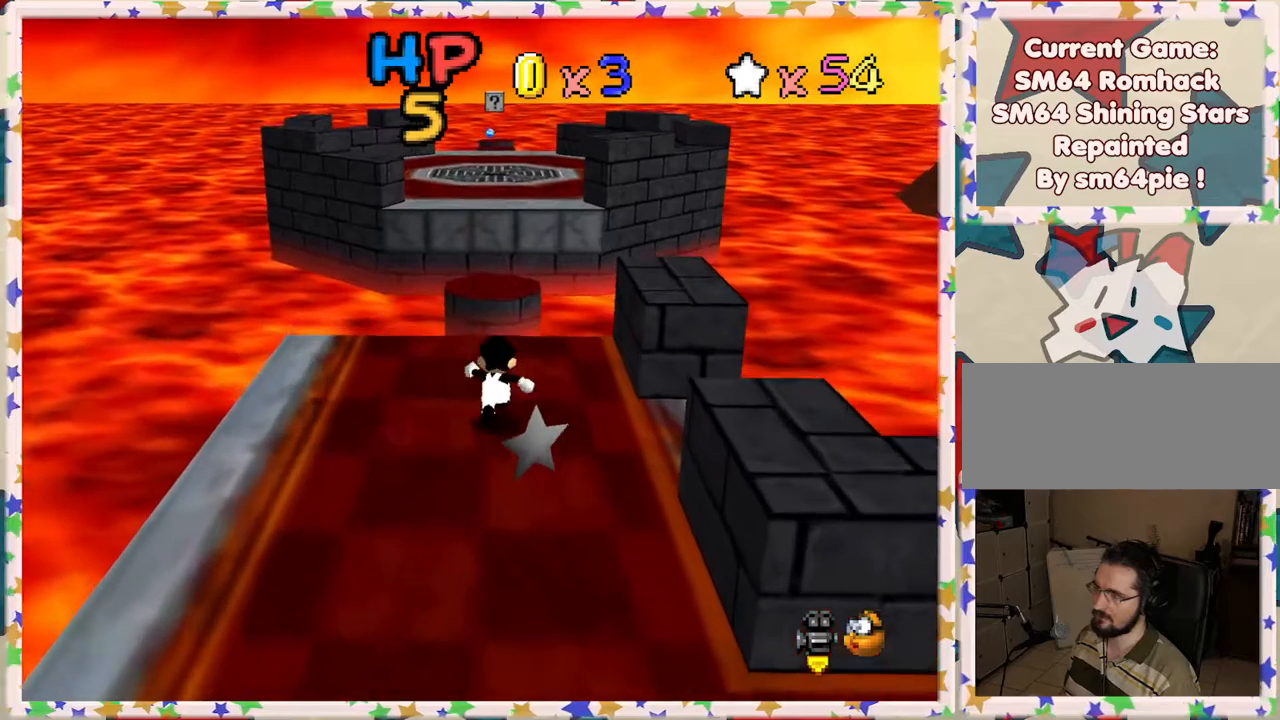
{"buttons": ["Z"], "left_stick": "up", "events": [[67, "Z", "down"], [100, "A", "down"], [433, "A", "up"]]}
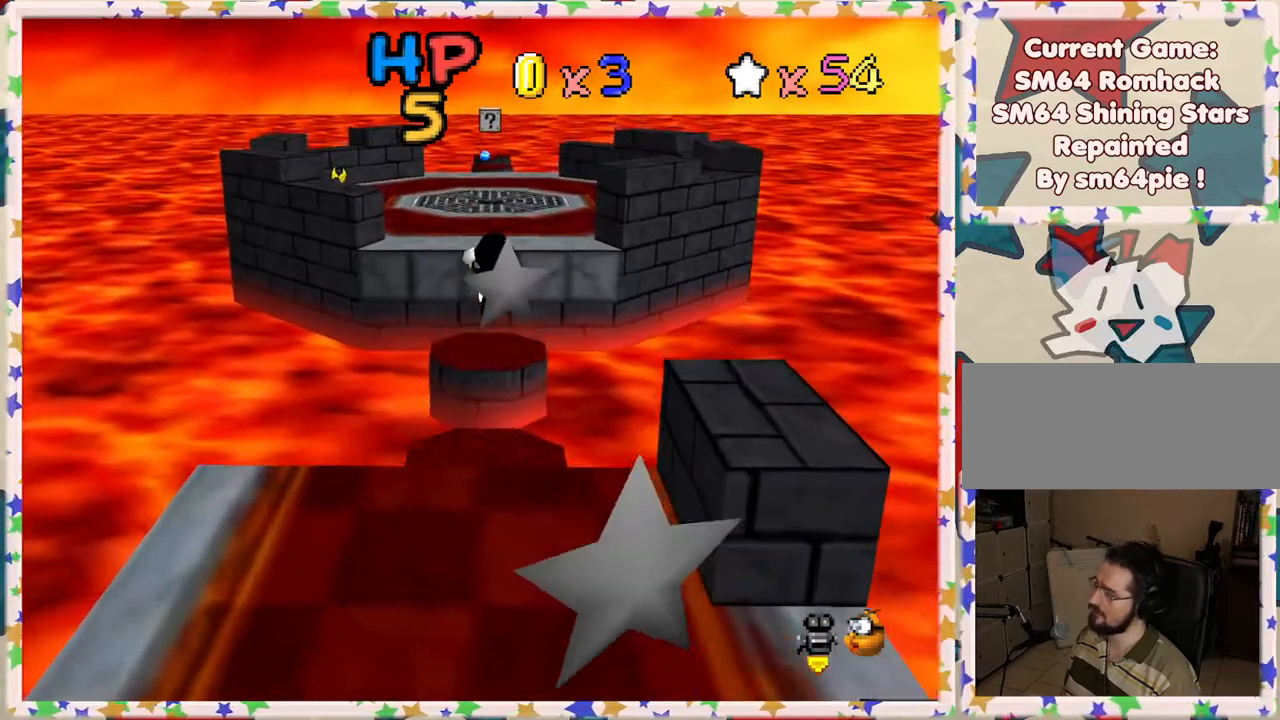
{"buttons": ["Z"], "left_stick": "down", "events": [[167, "left_stick", "center"], [367, "left_stick", "down"]]}
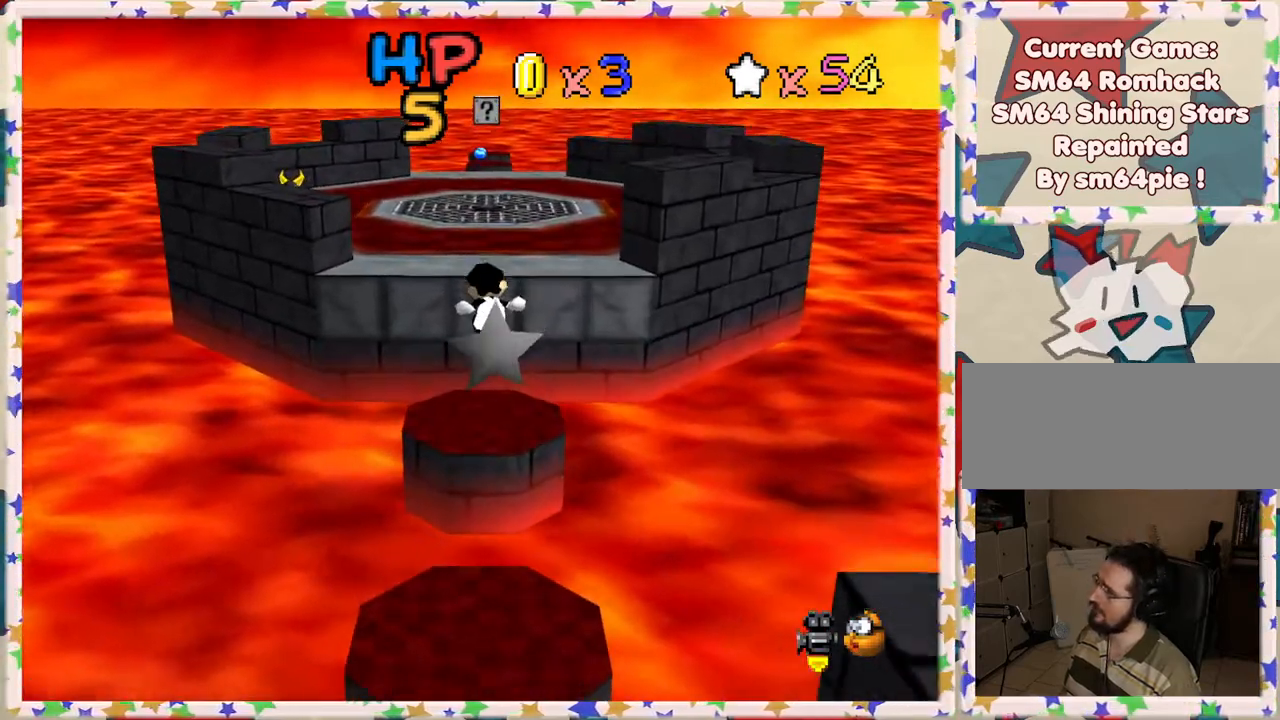
{"buttons": ["A", "Z"], "left_stick": "up", "events": [[267, "left_stick", "center"], [317, "left_stick", "up"], [417, "A", "down"]]}
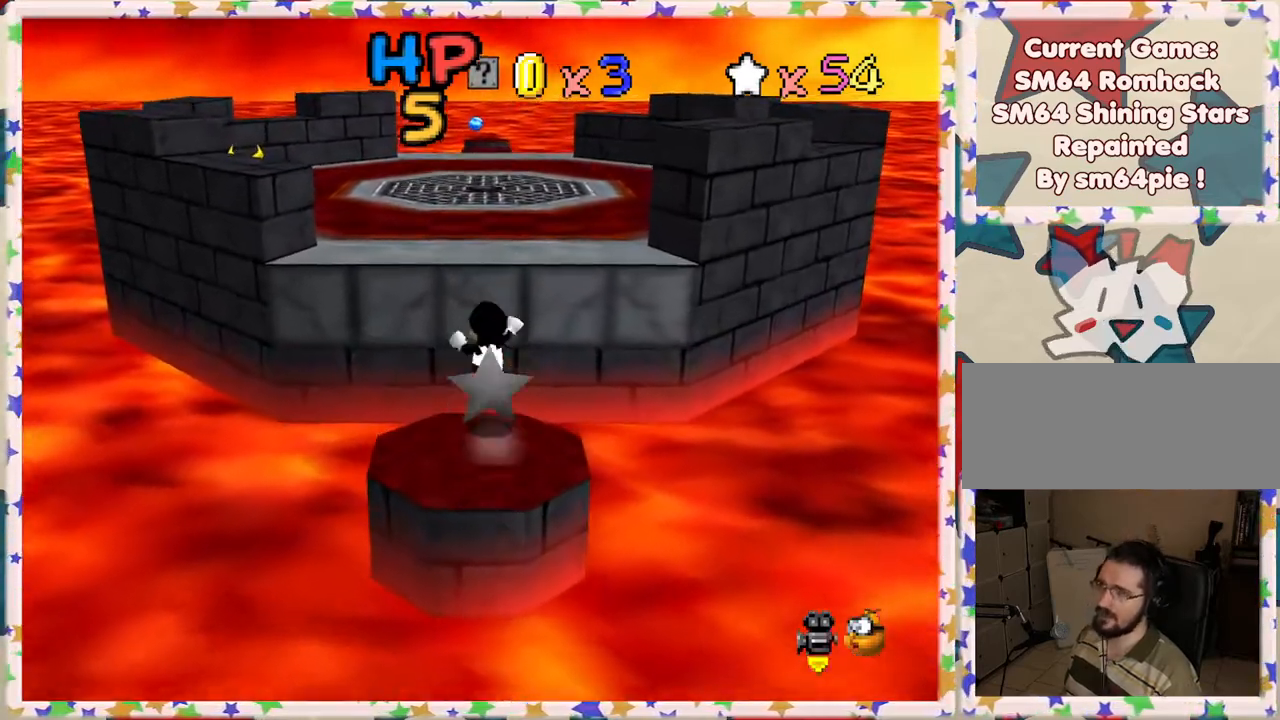
{"buttons": [], "left_stick": "up", "events": [[400, "A", "up"], [400, "Z", "up"]]}
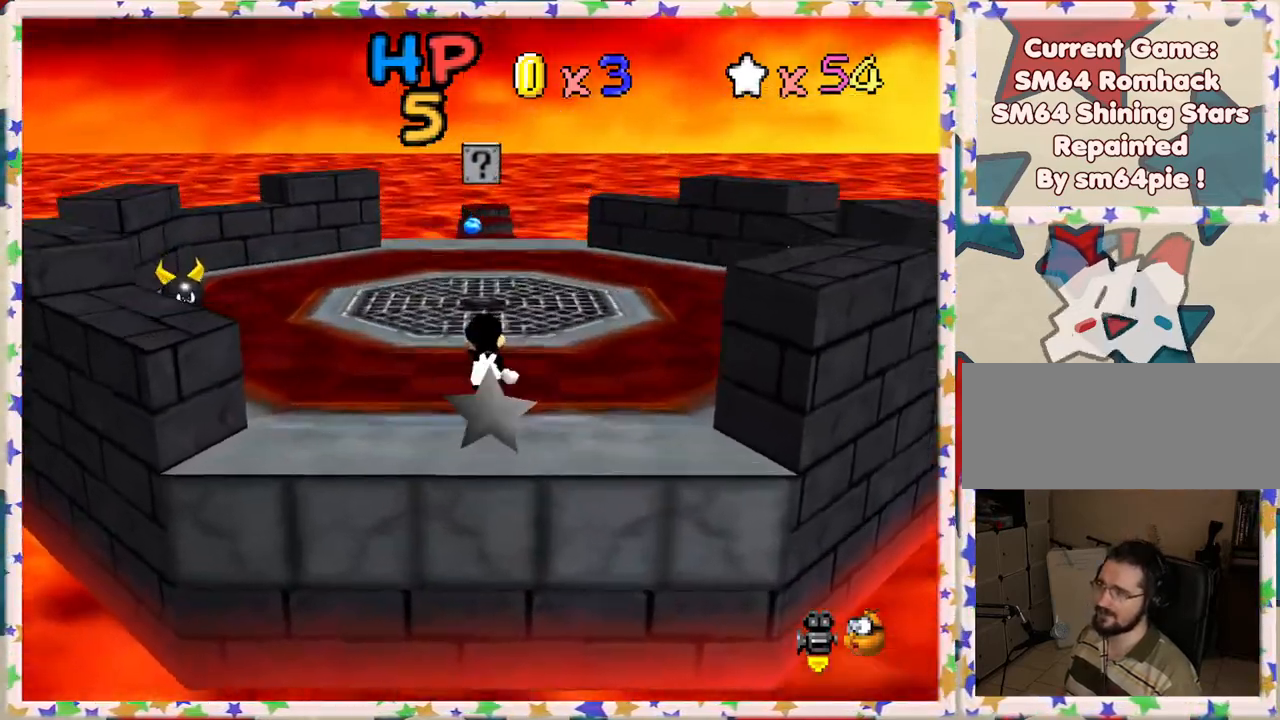
{"buttons": [], "left_stick": "up", "events": []}
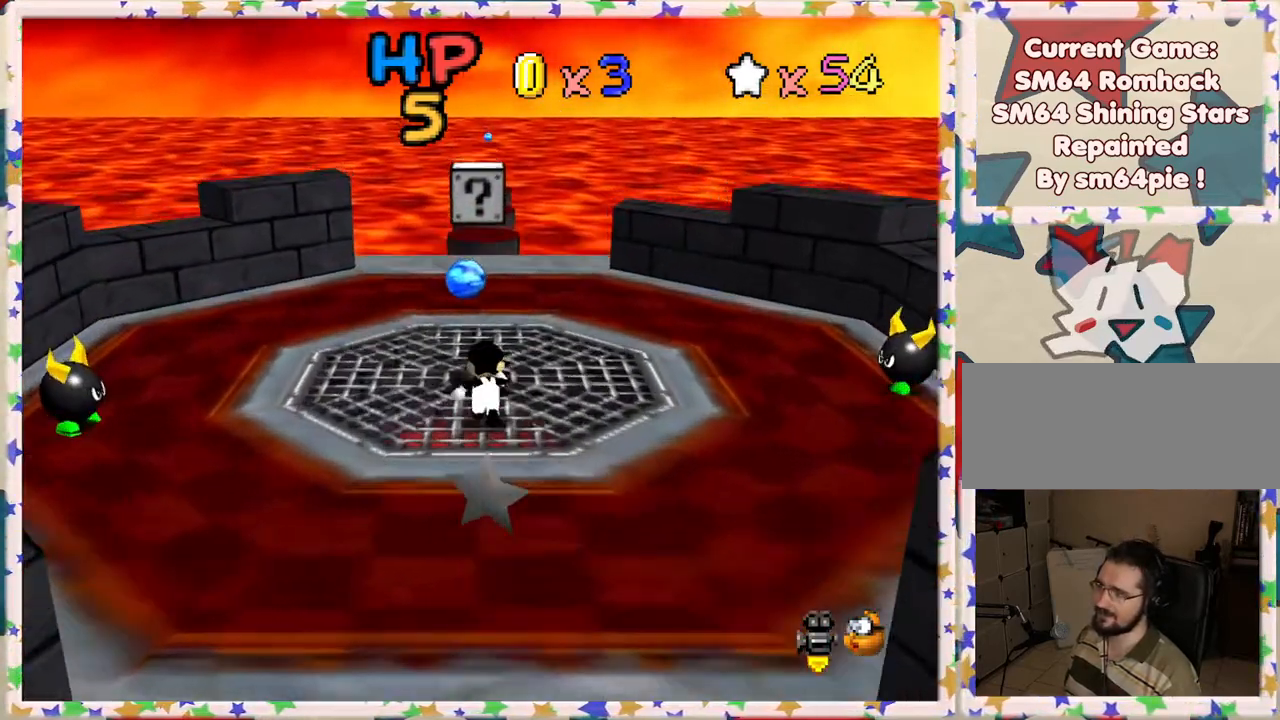
{"buttons": ["Z"], "left_stick": "center", "events": [[17, "A", "down"], [250, "Z", "down"], [267, "A", "up"], [267, "left_stick", "center"]]}
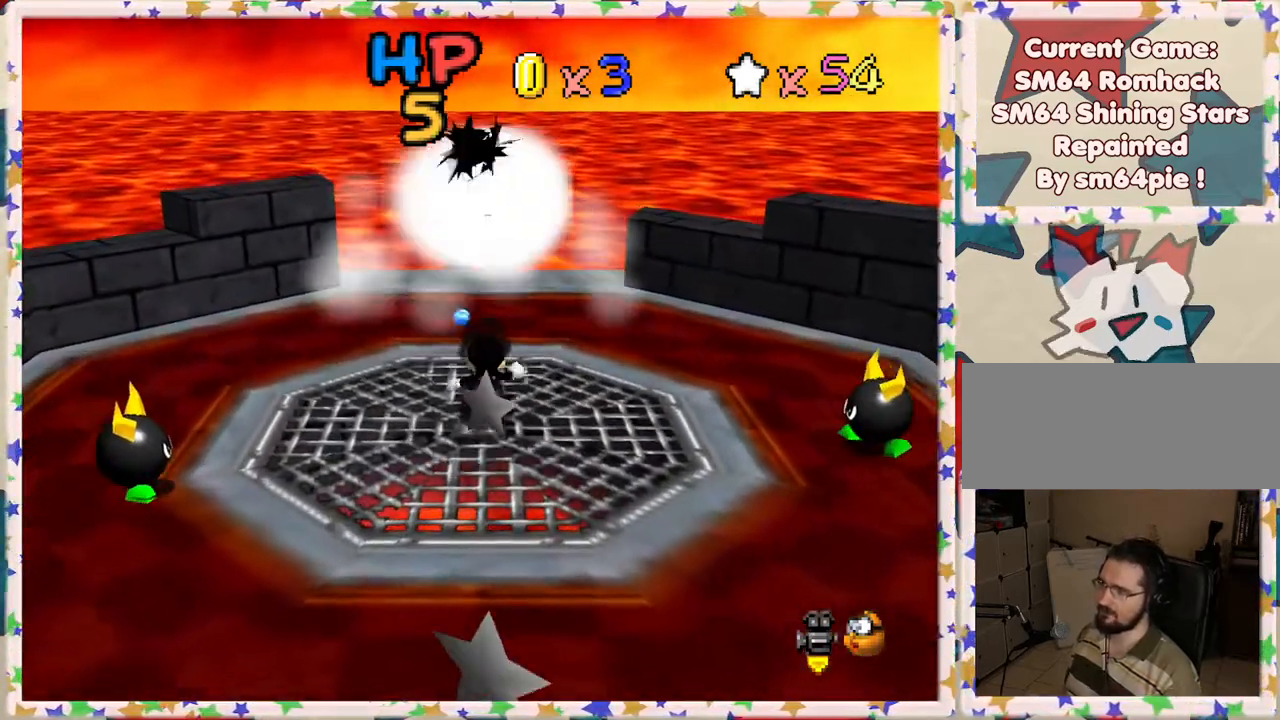
{"buttons": [], "left_stick": "down-left", "events": [[267, "Z", "up"], [267, "left_stick", "down"], [333, "left_stick", "down-left"]]}
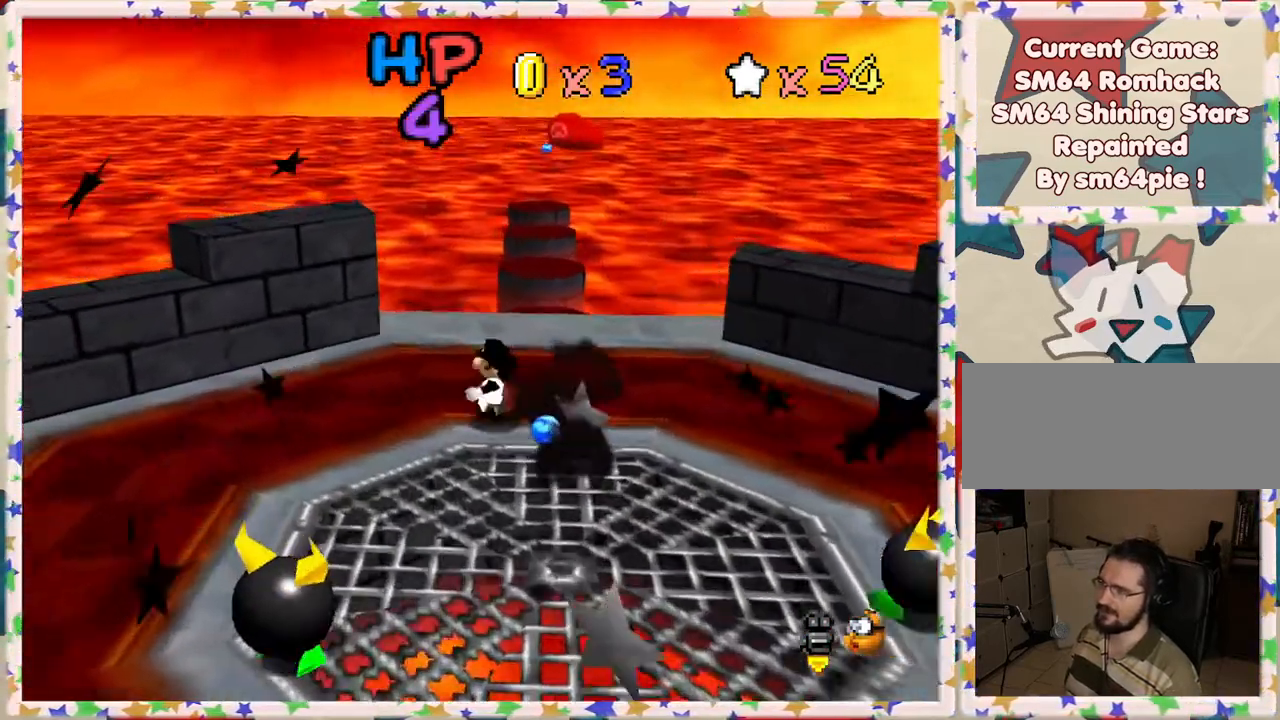
{"buttons": [], "left_stick": "down", "events": [[233, "left_stick", "down"]]}
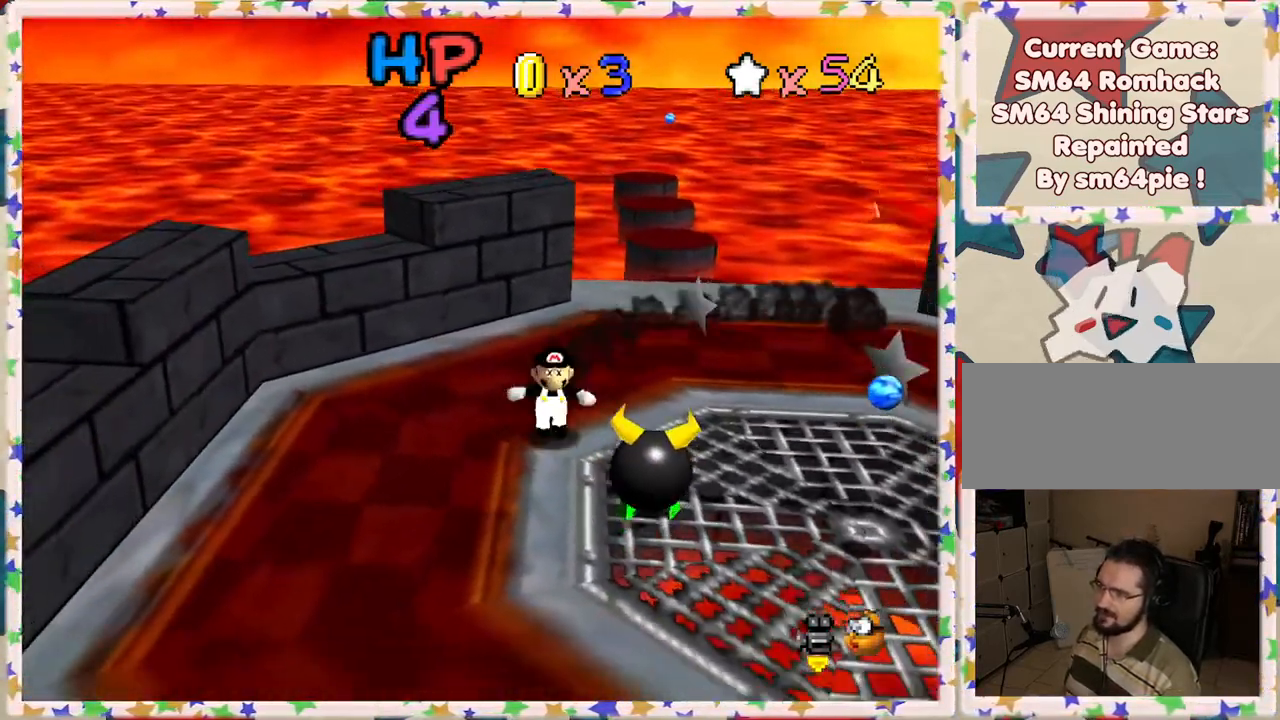
{"buttons": [], "left_stick": "right", "events": [[350, "left_stick", "down-right"], [467, "left_stick", "right"]]}
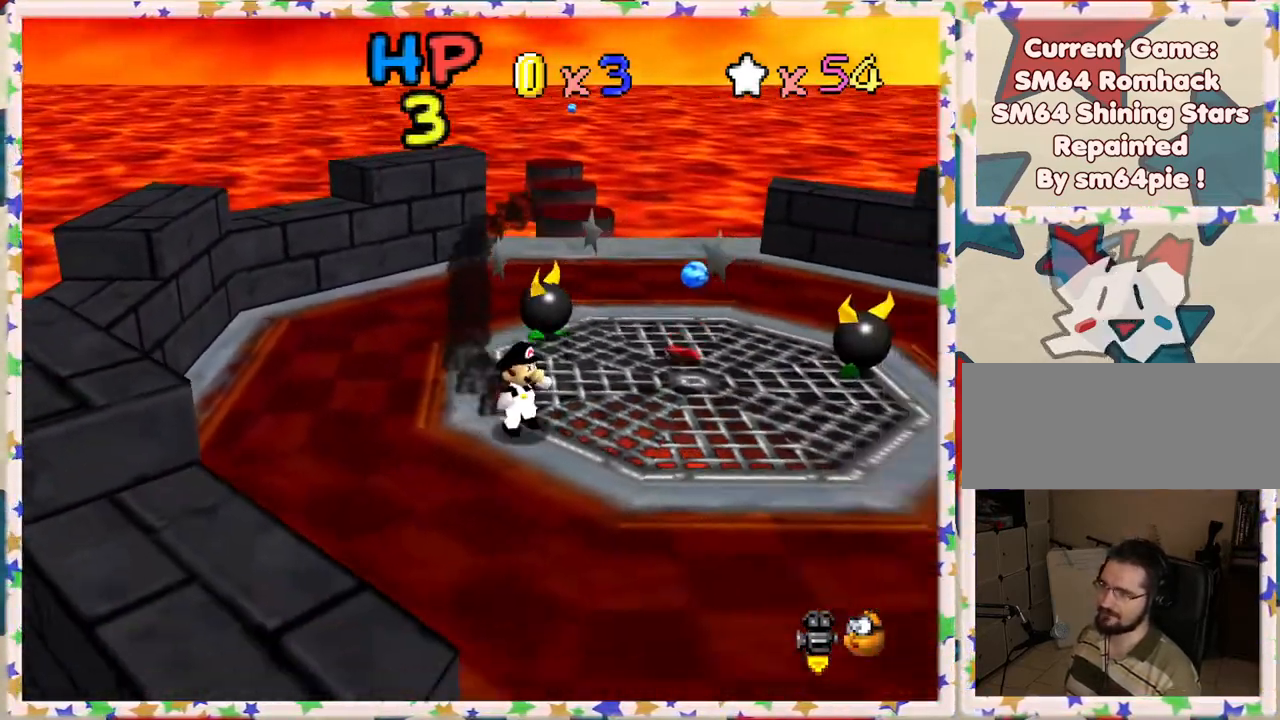
{"buttons": [], "left_stick": "up", "events": [[200, "left_stick", "up-right"], [300, "left_stick", "up"]]}
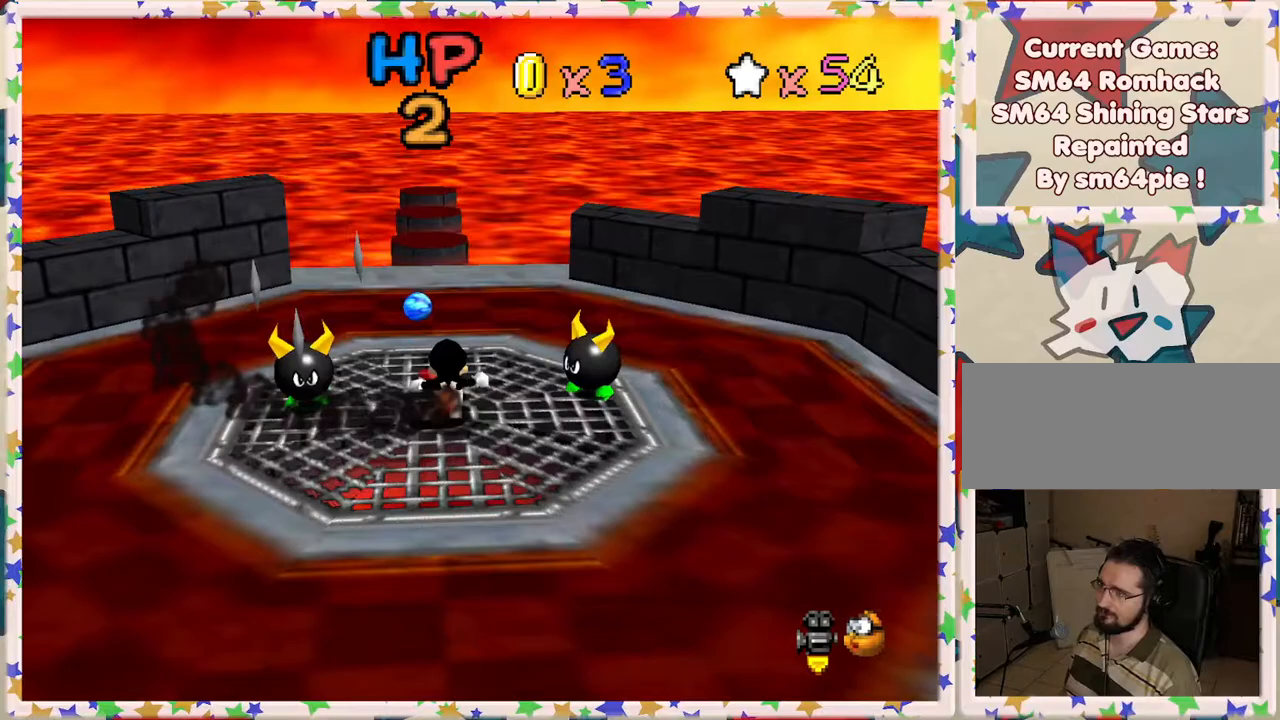
{"buttons": [], "left_stick": "down-left", "events": [[267, "left_stick", "left"], [467, "left_stick", "down-left"]]}
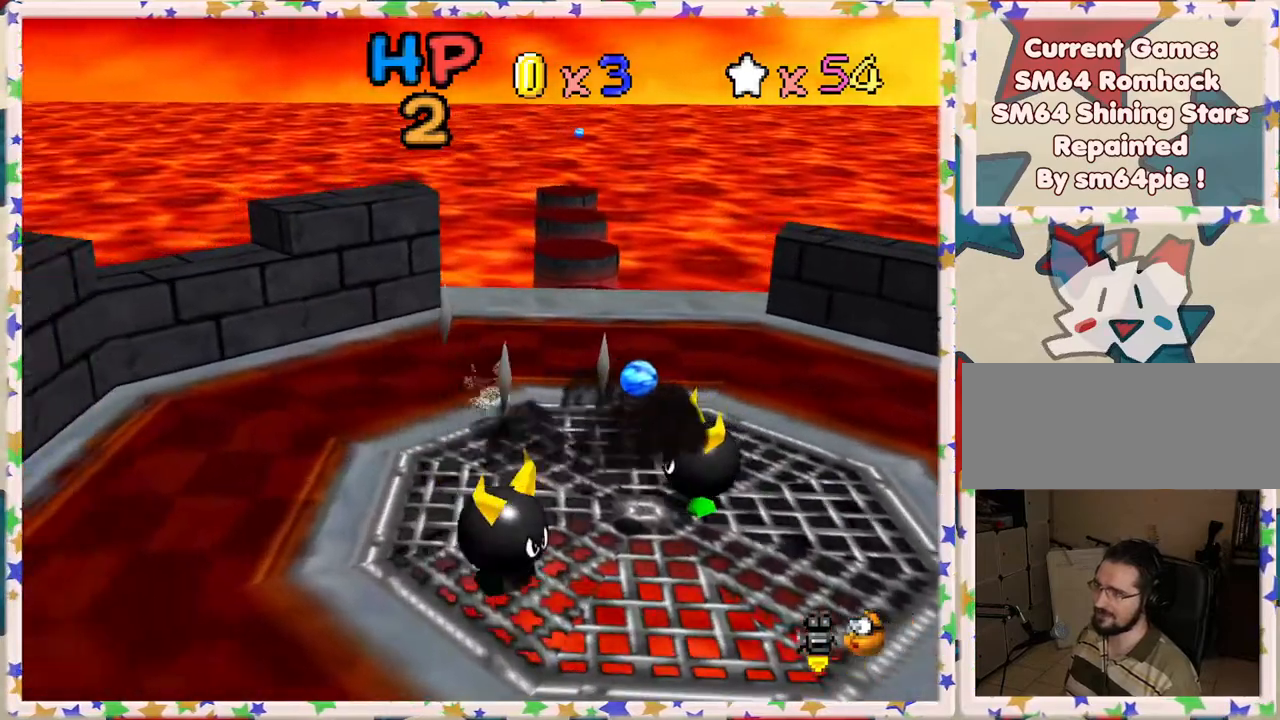
{"buttons": ["C_RIGHT"], "left_stick": "left", "events": [[67, "C_RIGHT", "down"], [183, "C_RIGHT", "up"], [233, "C_RIGHT", "down"], [367, "C_RIGHT", "up"], [400, "left_stick", "left"], [433, "C_RIGHT", "down"]]}